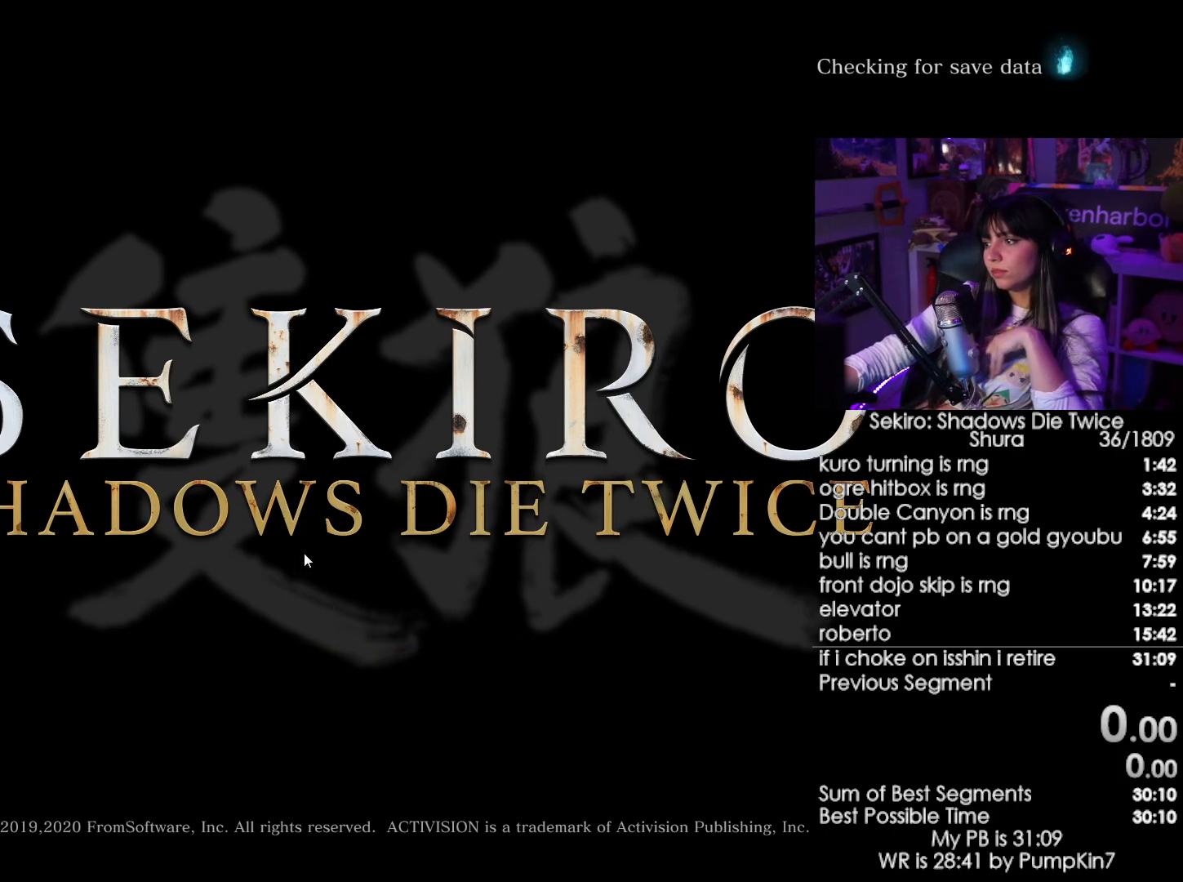
Gameplay with keyboard and mouse; each line is a JSON object with the keys and mouse buttons held at the frame after it. "events" lists presses ("down") and releases ("up") of "1", "2", "3", "4", "5", "a", "alt", "c", "caps_lock", "ctrl", "d", "e", "f", "g", "q", "r", "s", "shift", "space", "t", "tab", "v", "w", "x", "z", "mouse_left", "mouse_wheel" and "mouse_right" between this image and that frame as [ms after this image, input, new state], when the widget could be followed in between. "mouse_left", "mouse_wheel", "mouse_right" = the "left", "wheel", "right" buttons of the "mouse" list. No other keys are recorded. "wheel" means that the mouse wheel is clicked or scrolled. Not read: mouse_move.
{"keys": [], "mouse": [], "events": []}
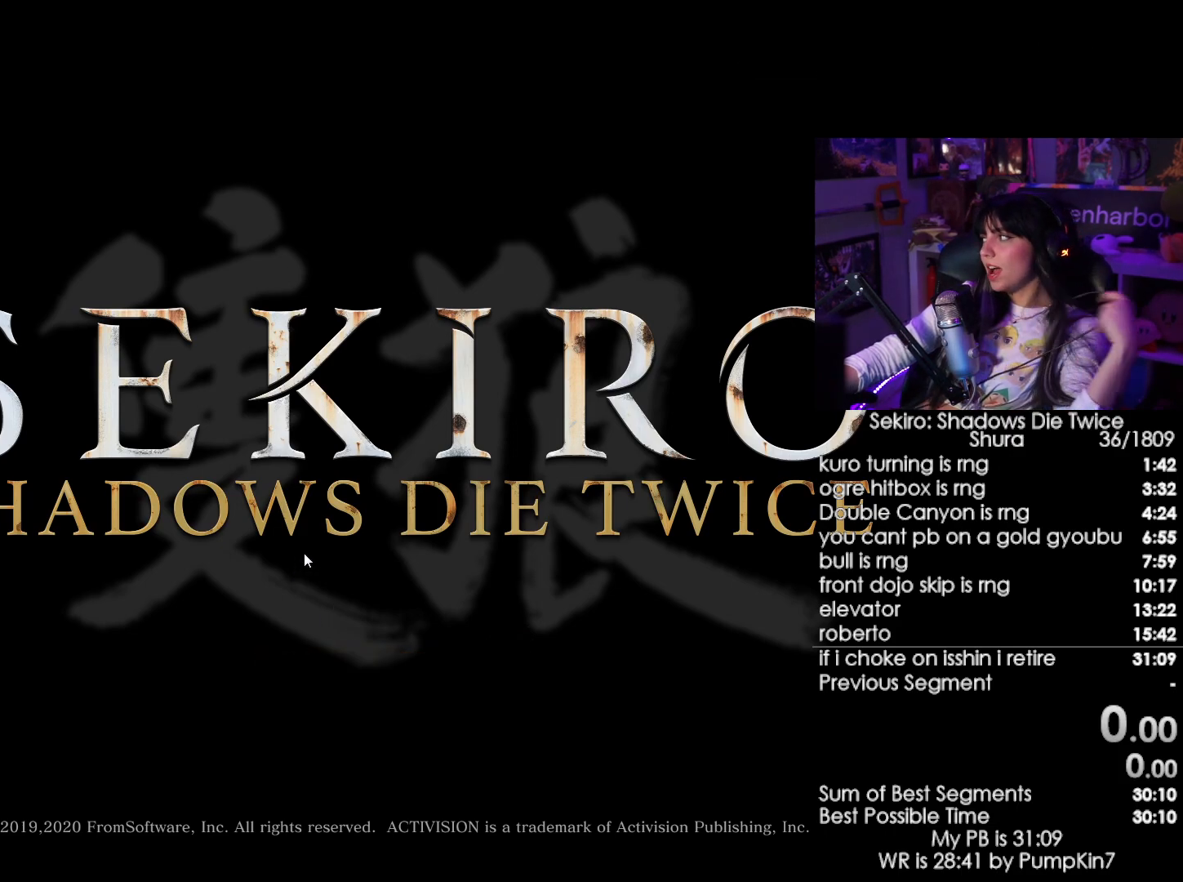
{"keys": [], "mouse": [], "events": [[66, "mouse_left", "down"], [216, "mouse_left", "up"]]}
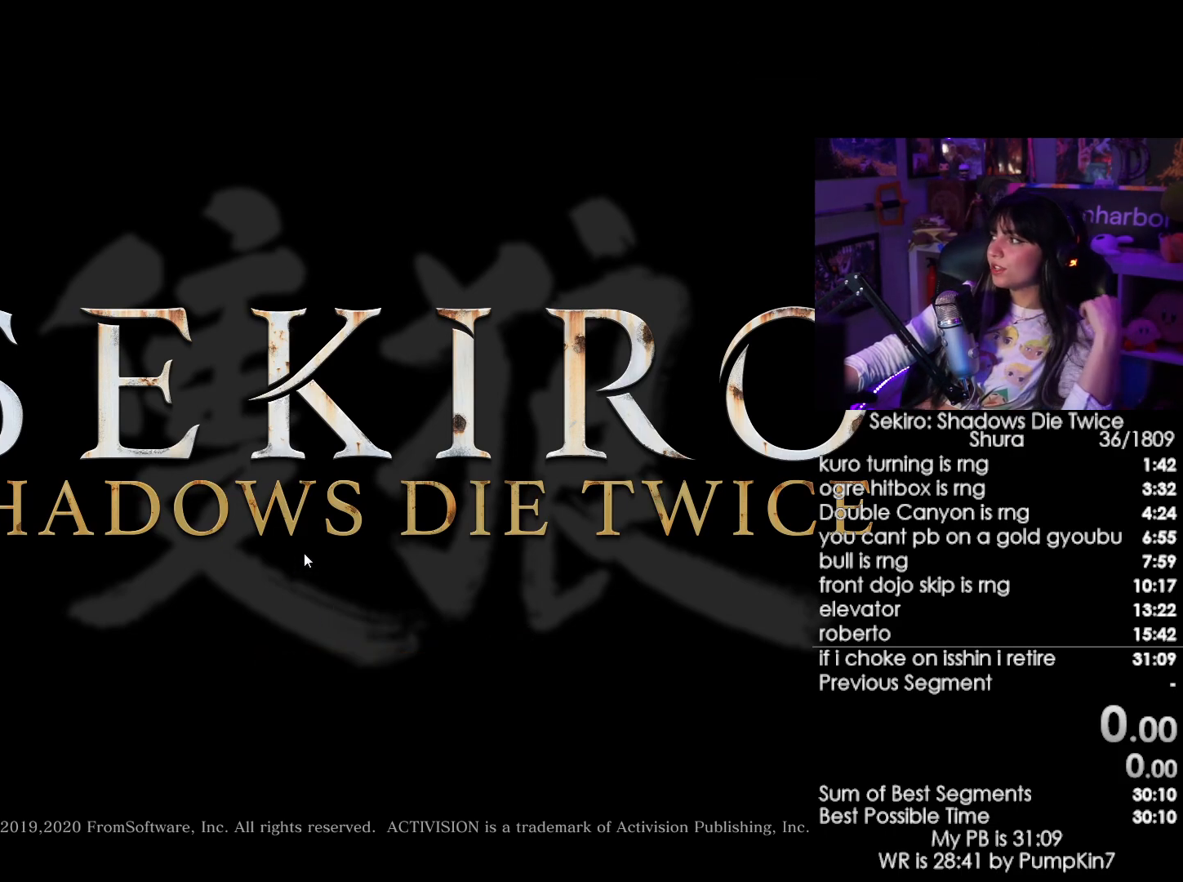
{"keys": [], "mouse": [], "events": [[83, "mouse_left", "down"], [183, "mouse_left", "up"]]}
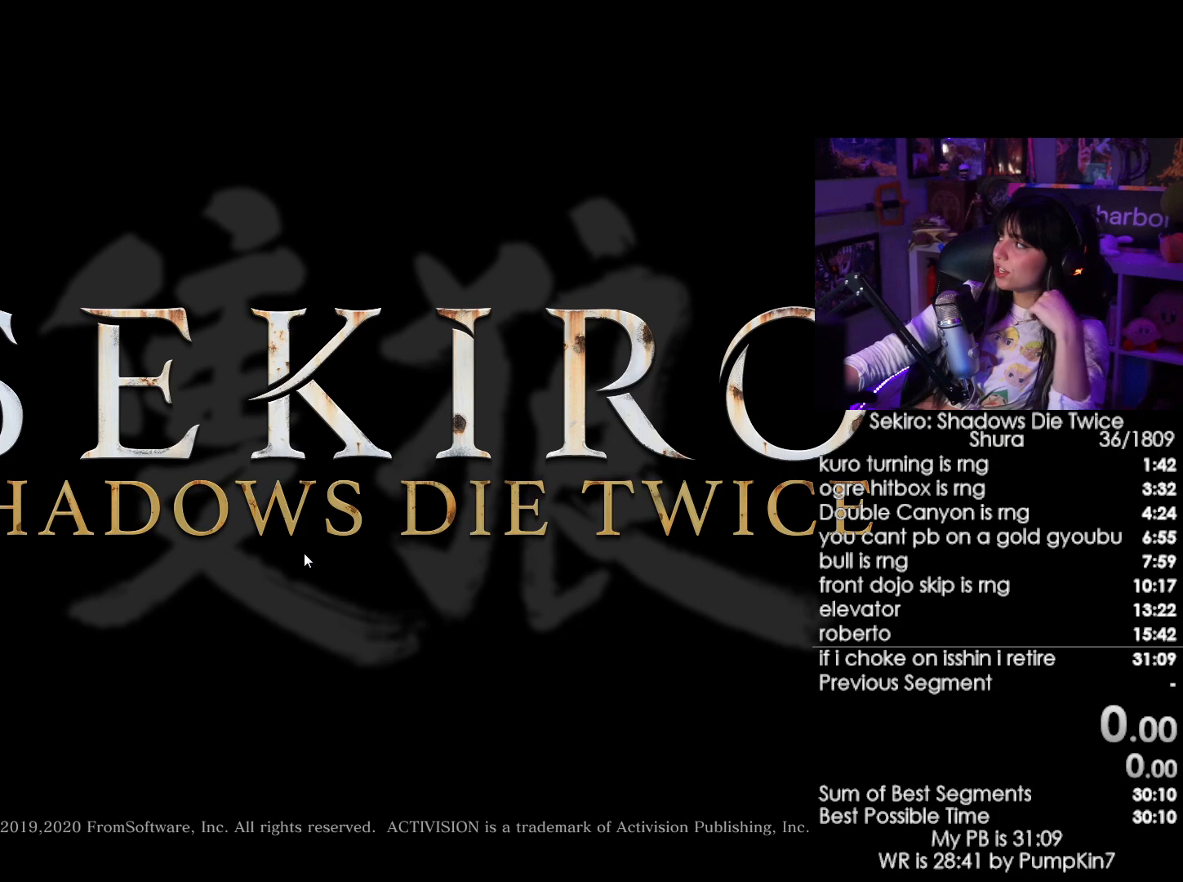
{"keys": [], "mouse": [], "events": []}
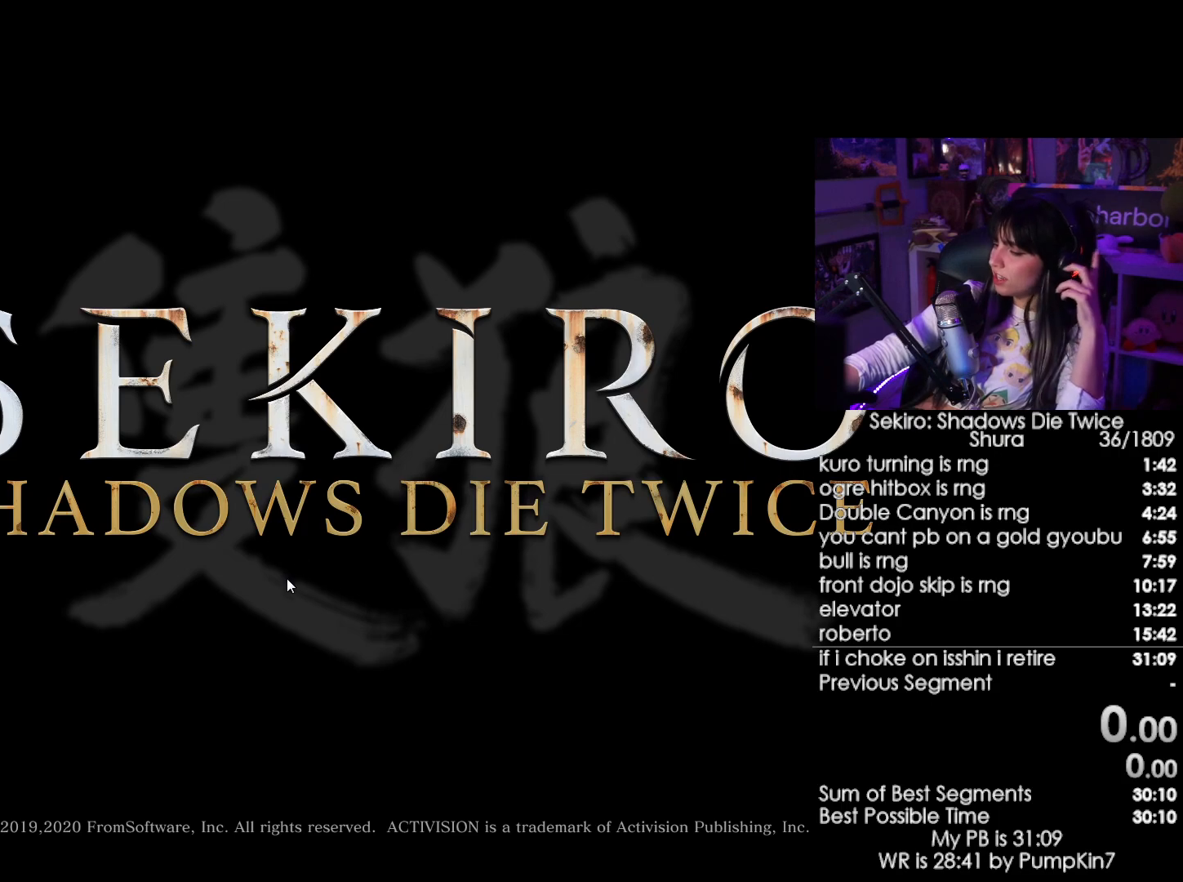
{"keys": [], "mouse": [], "events": []}
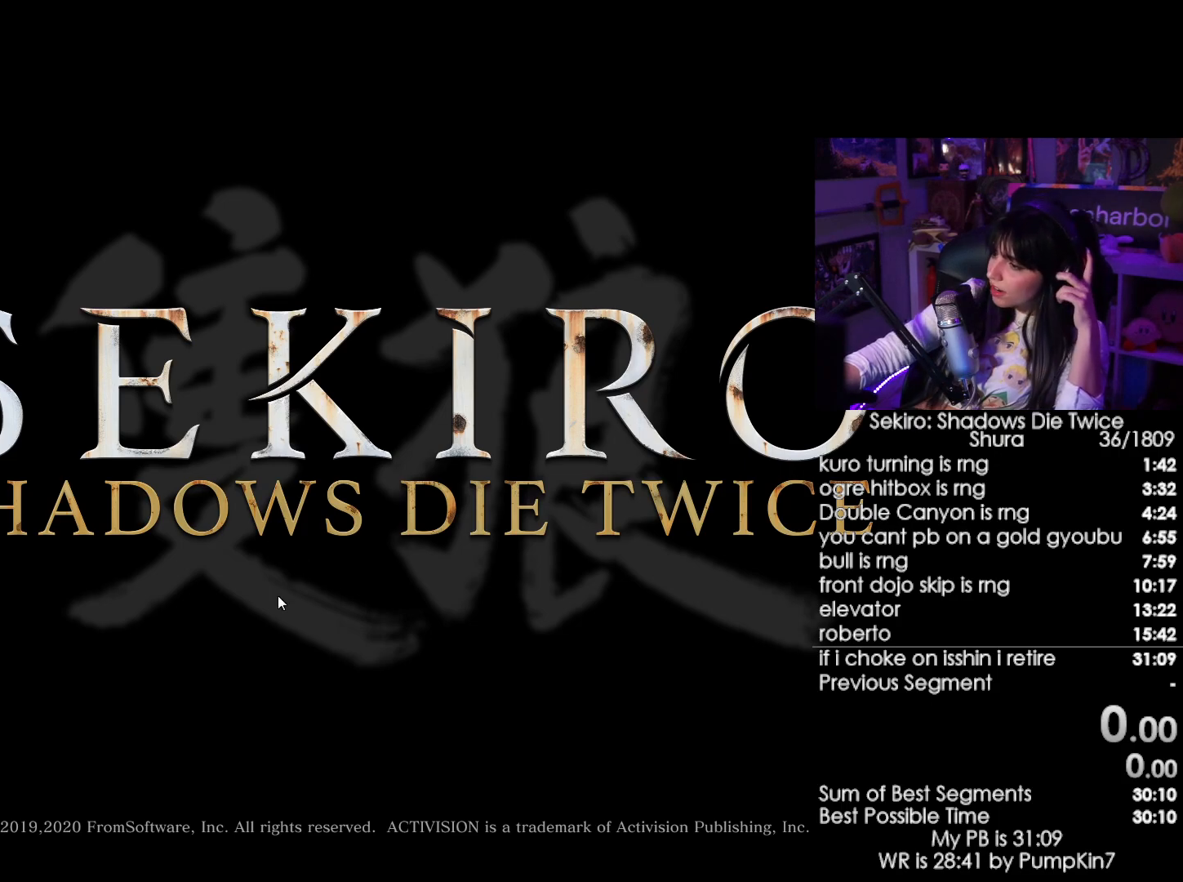
{"keys": [], "mouse": ["left"], "events": [[416, "mouse_left", "down"]]}
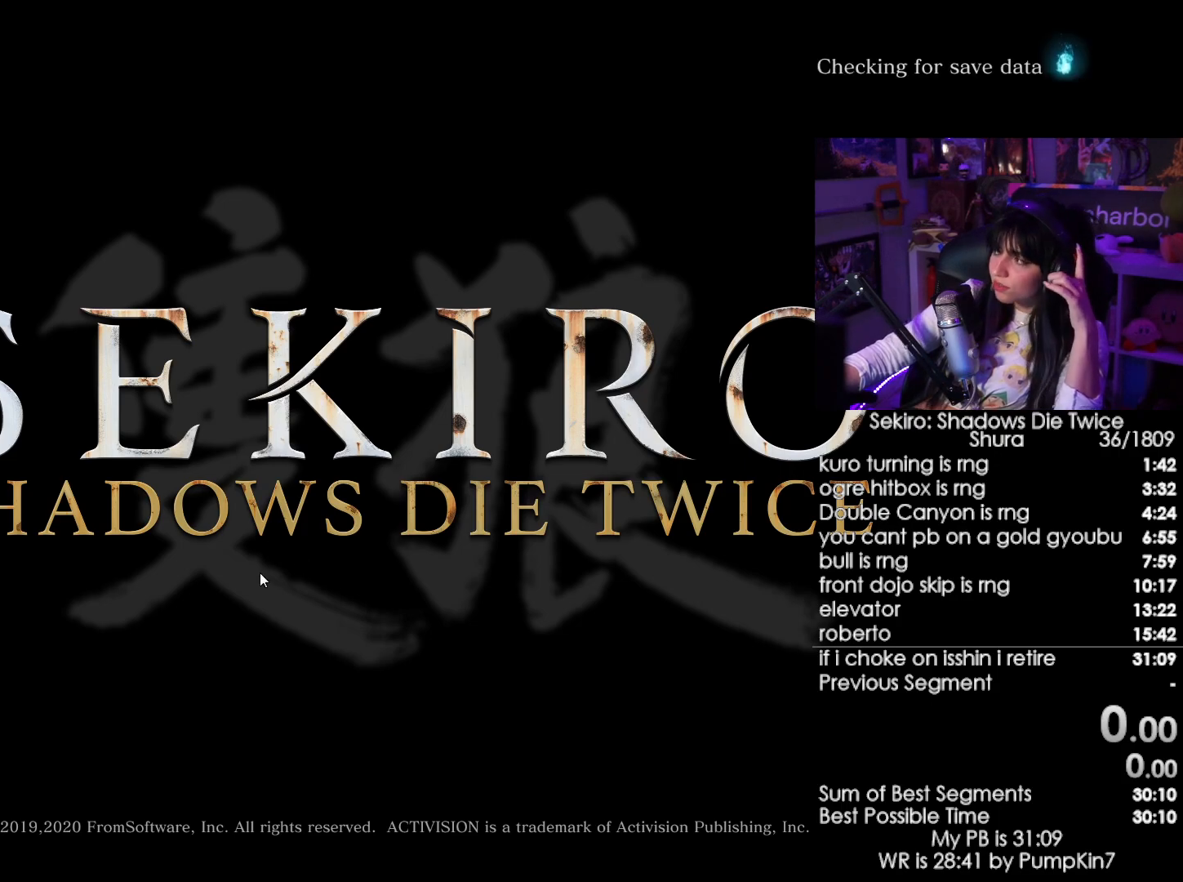
{"keys": [], "mouse": [], "events": [[66, "mouse_left", "up"], [300, "mouse_left", "down"], [433, "mouse_left", "up"]]}
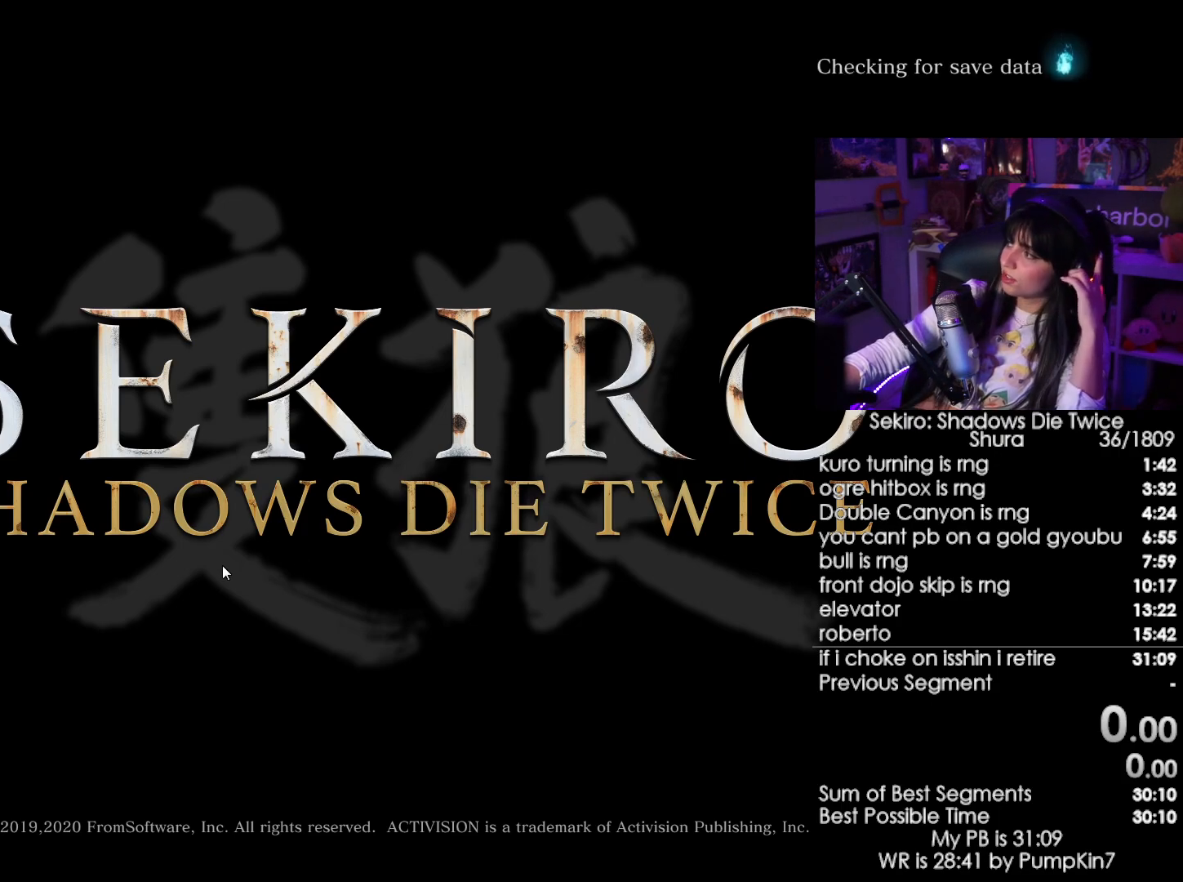
{"keys": [], "mouse": ["left"], "events": [[166, "mouse_left", "down"], [316, "mouse_left", "up"], [500, "mouse_left", "down"]]}
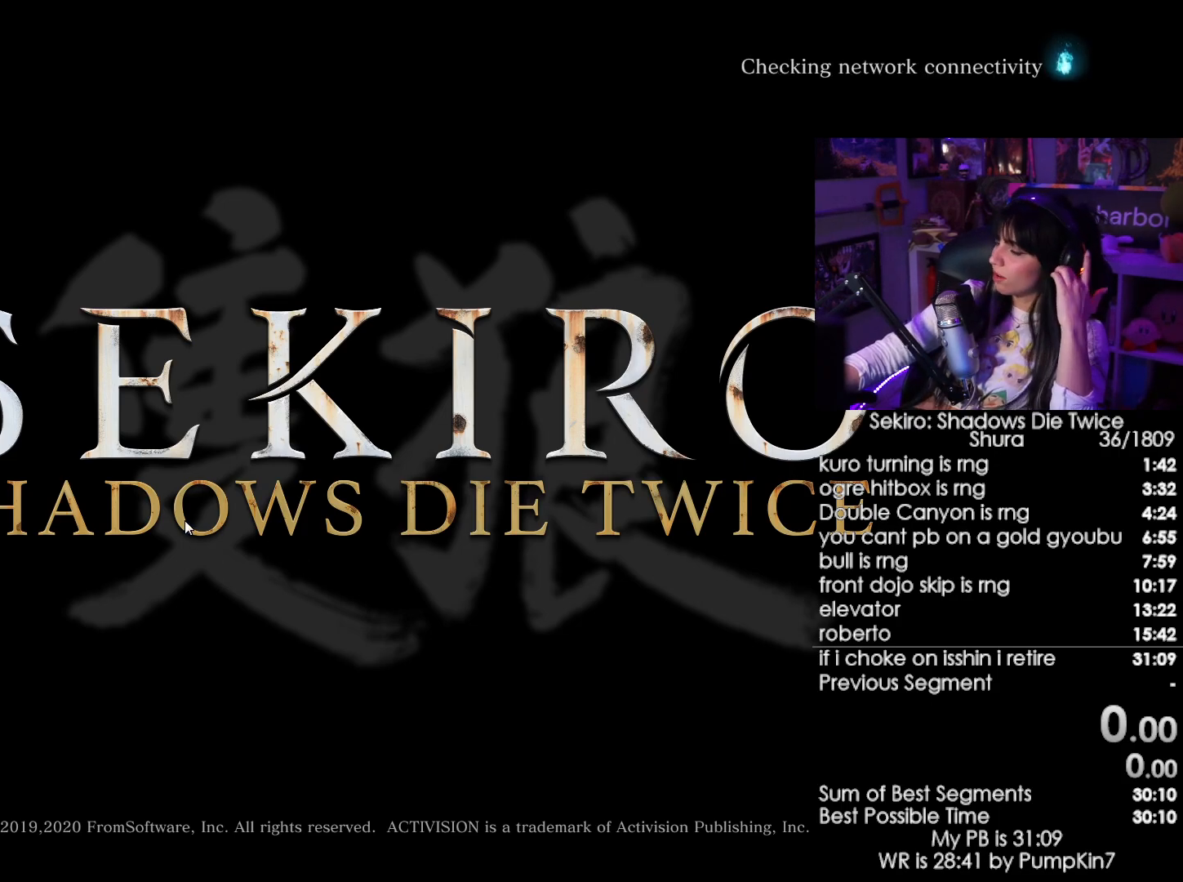
{"keys": [], "mouse": ["left"], "events": [[133, "mouse_left", "up"], [416, "mouse_left", "down"]]}
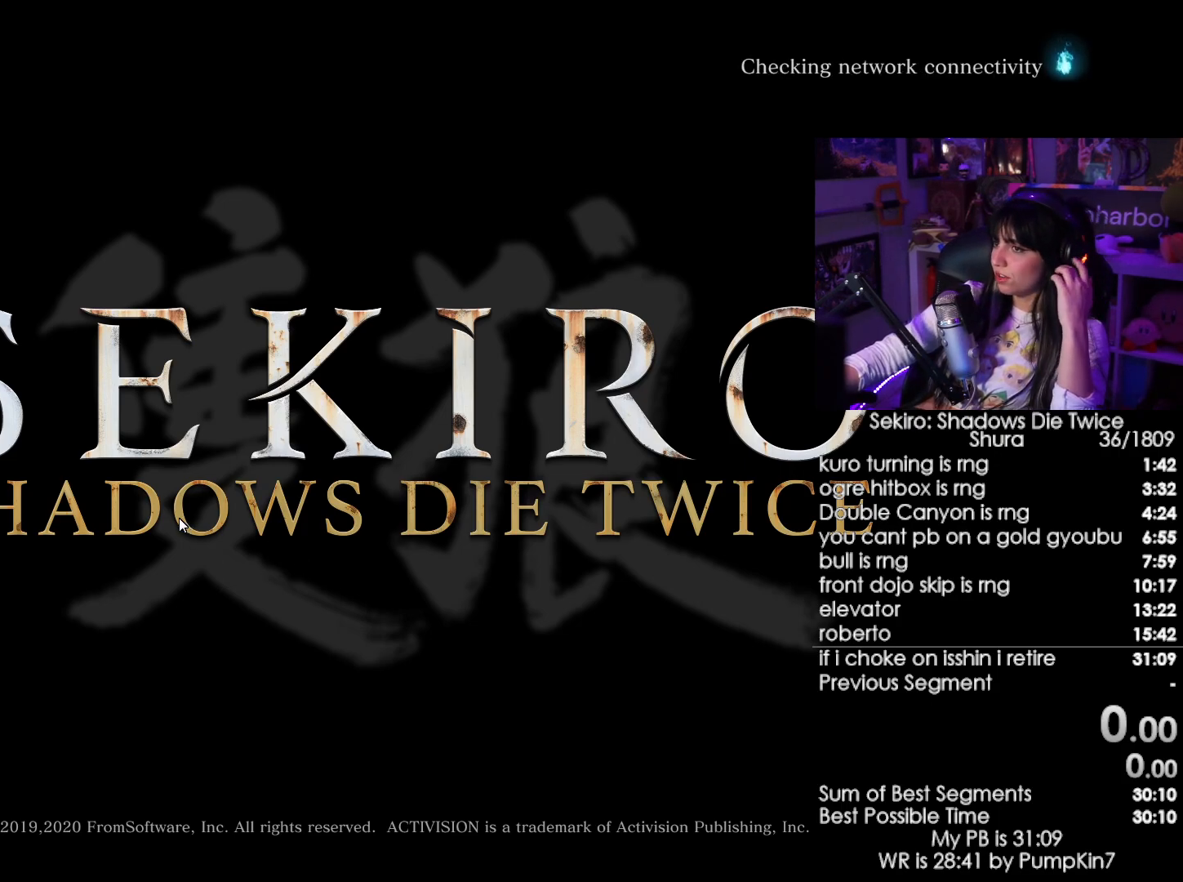
{"keys": [], "mouse": [], "events": [[16, "mouse_left", "up"], [150, "mouse_left", "down"], [250, "mouse_left", "up"], [333, "mouse_left", "down"], [483, "mouse_left", "up"]]}
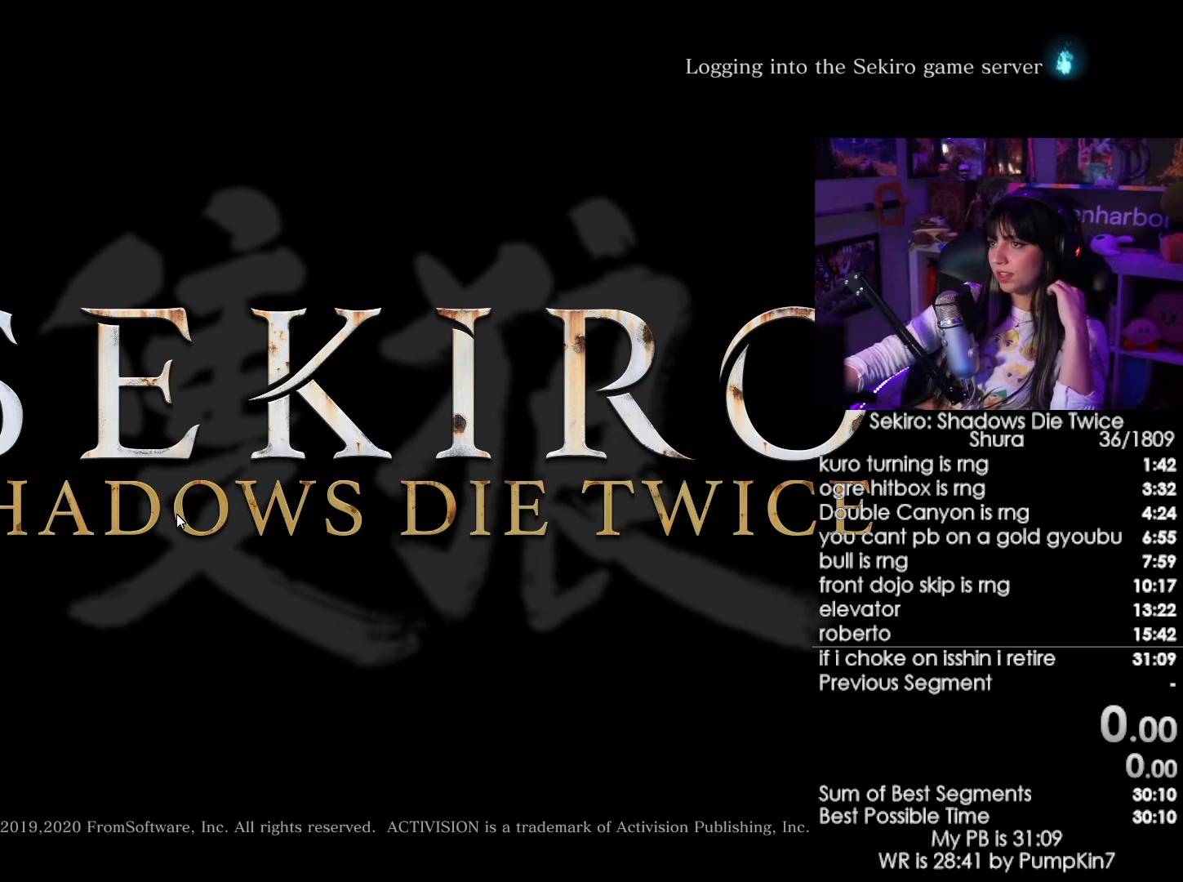
{"keys": [], "mouse": [], "events": [[166, "mouse_left", "down"], [300, "mouse_left", "up"]]}
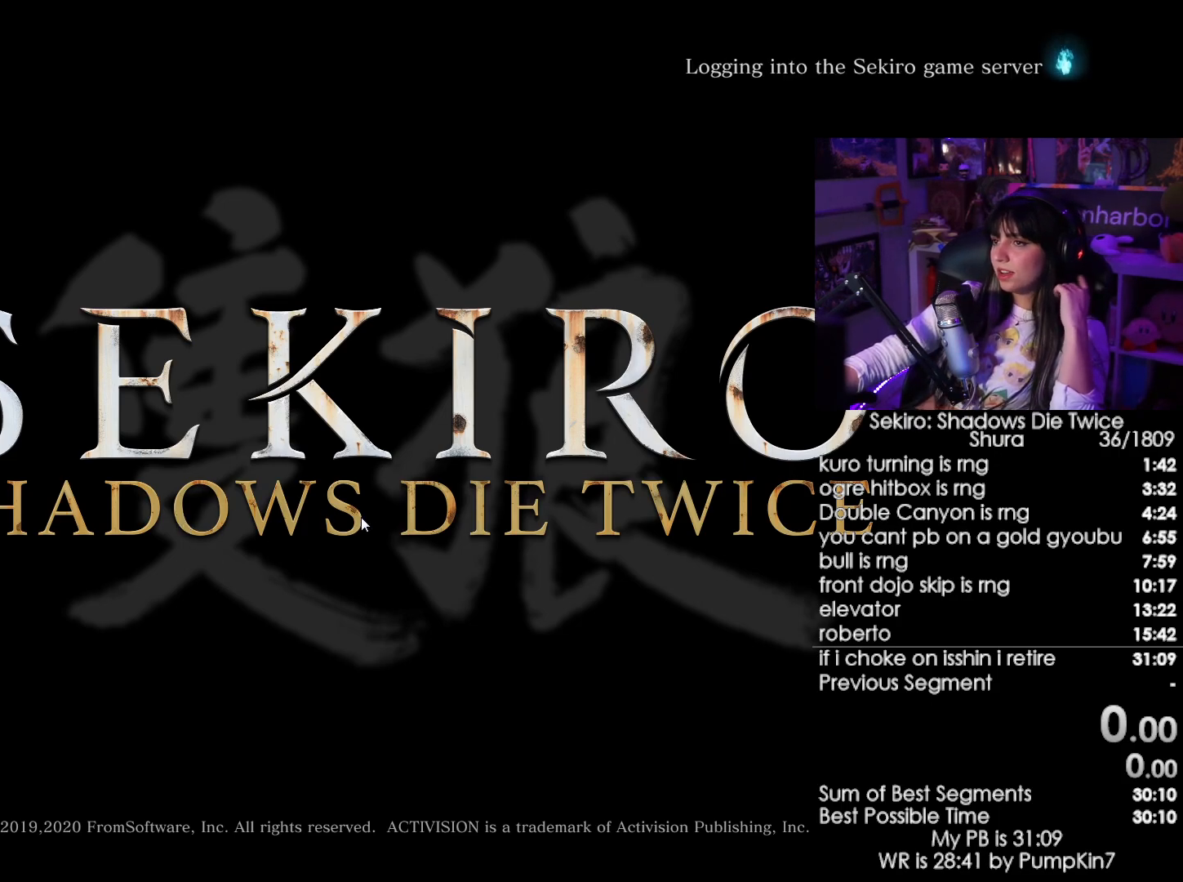
{"keys": [], "mouse": [], "events": [[83, "mouse_left", "down"], [183, "mouse_left", "up"], [366, "mouse_left", "down"], [466, "mouse_left", "up"]]}
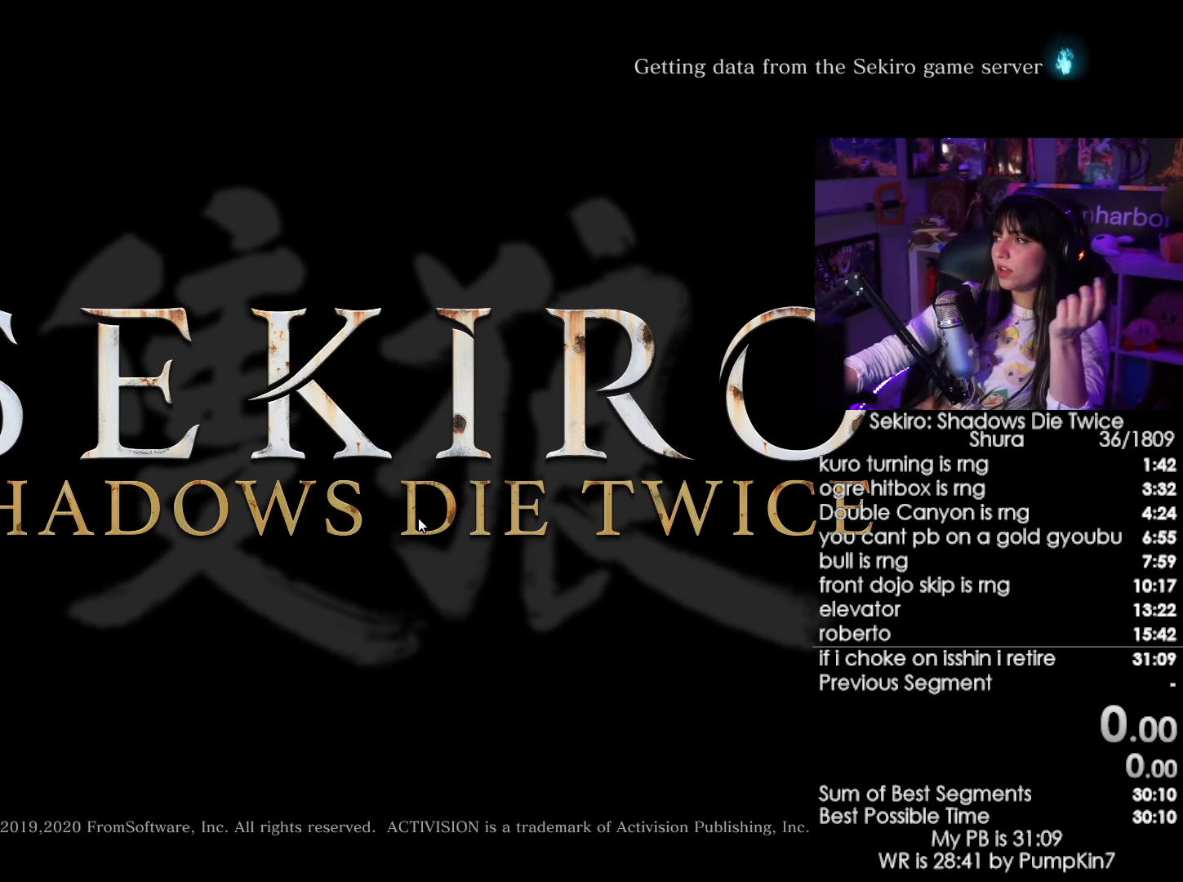
{"keys": [], "mouse": [], "events": [[250, "mouse_left", "down"], [383, "mouse_left", "up"]]}
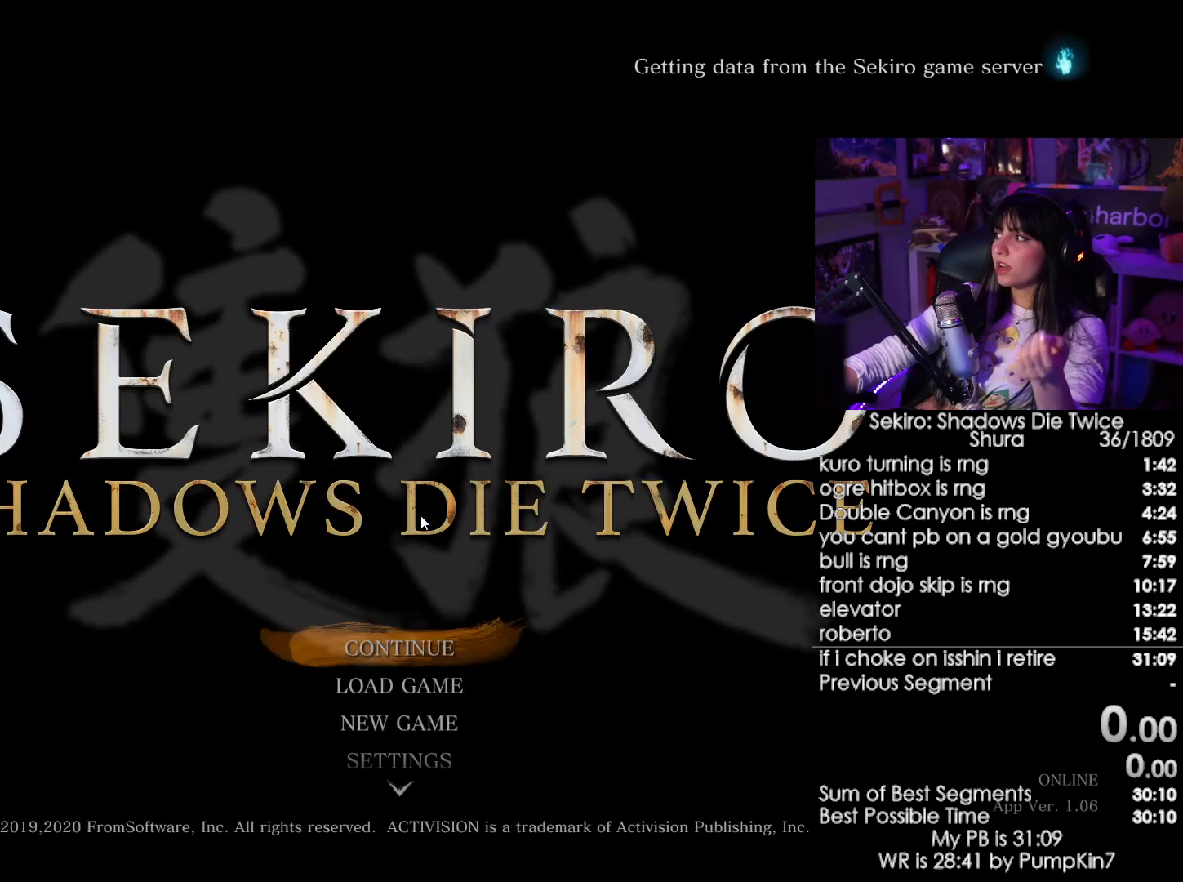
{"keys": [], "mouse": ["left"], "events": [[500, "mouse_left", "down"]]}
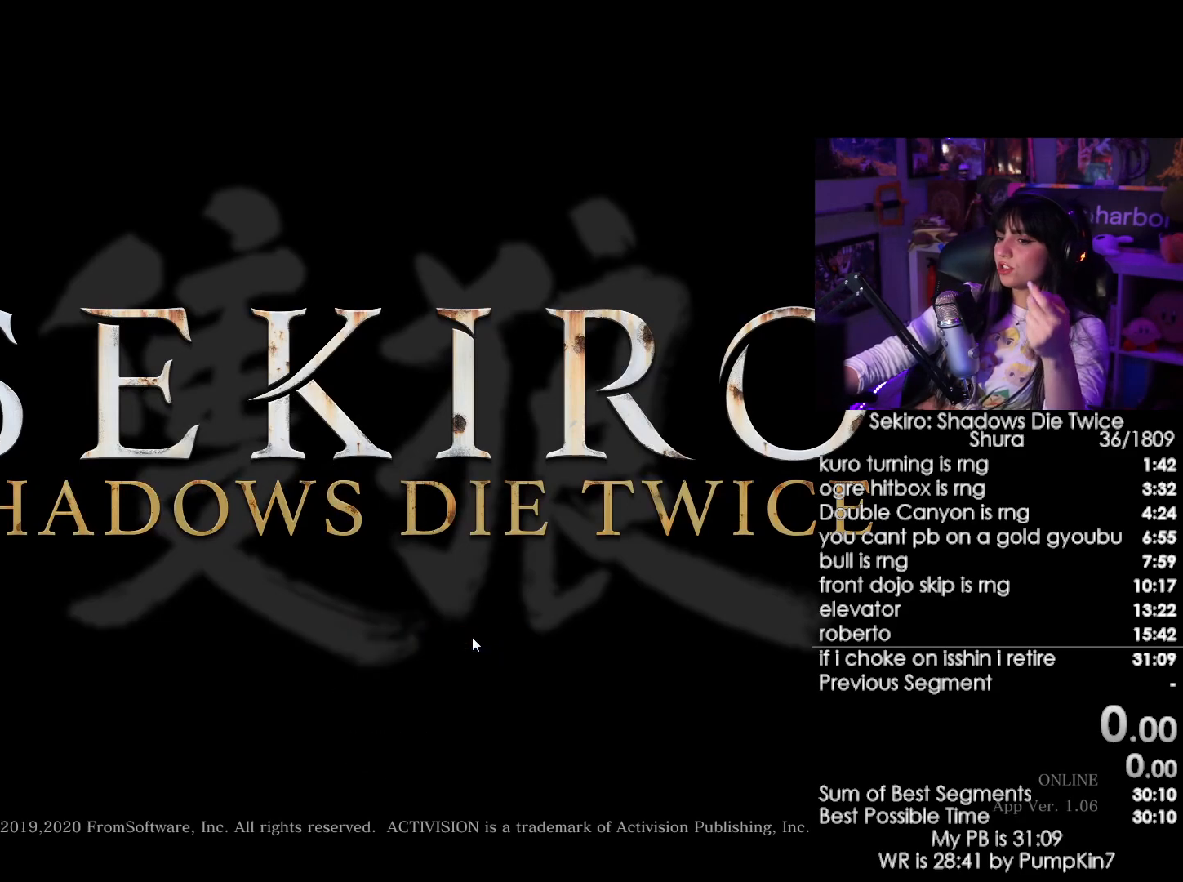
{"keys": [], "mouse": [], "events": [[83, "mouse_left", "up"]]}
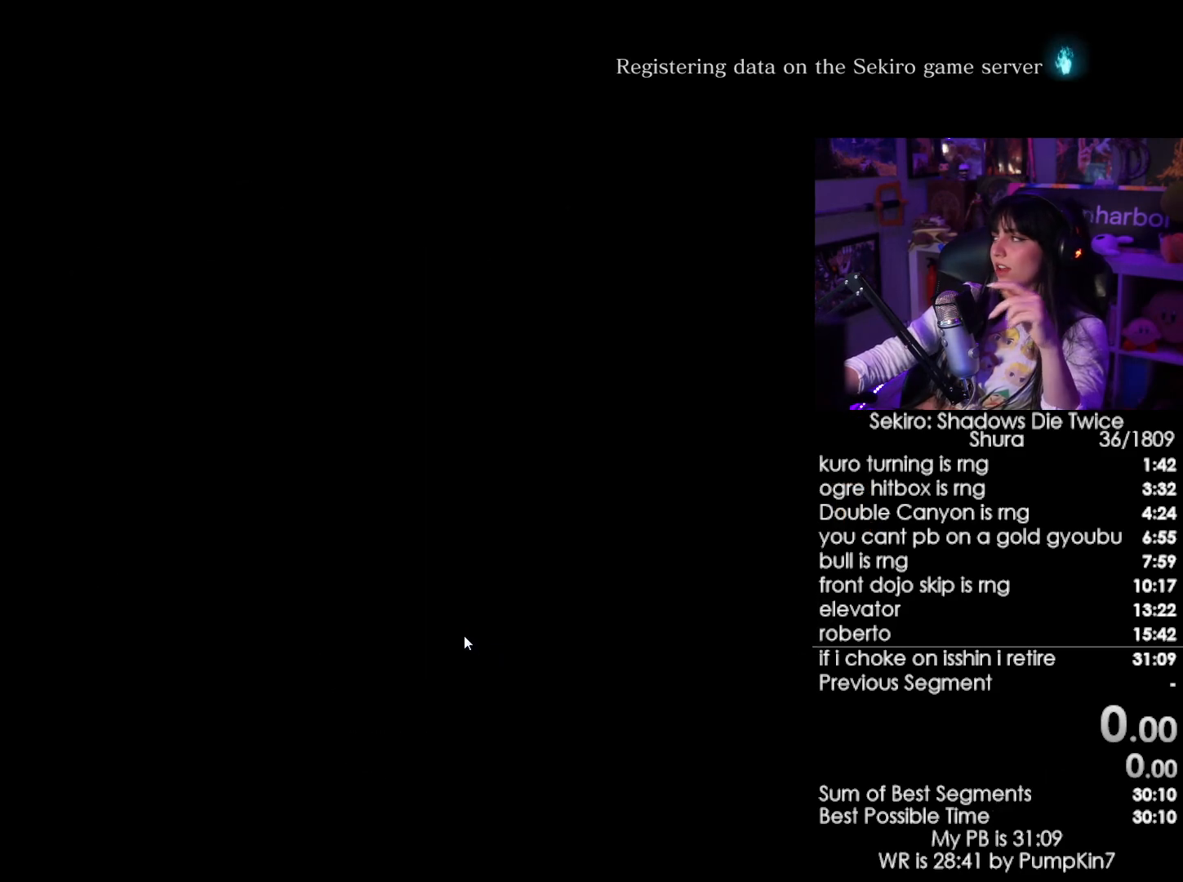
{"keys": [], "mouse": [], "events": []}
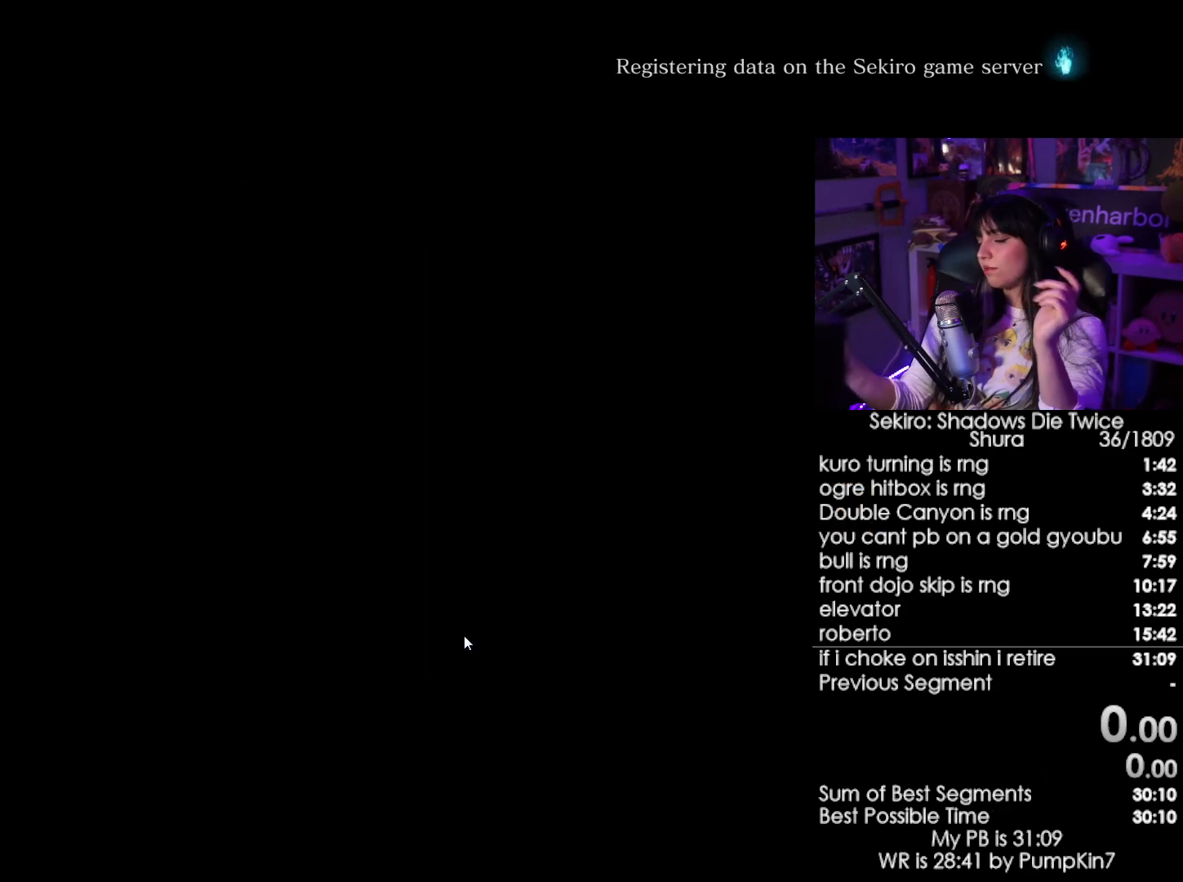
{"keys": [], "mouse": [], "events": []}
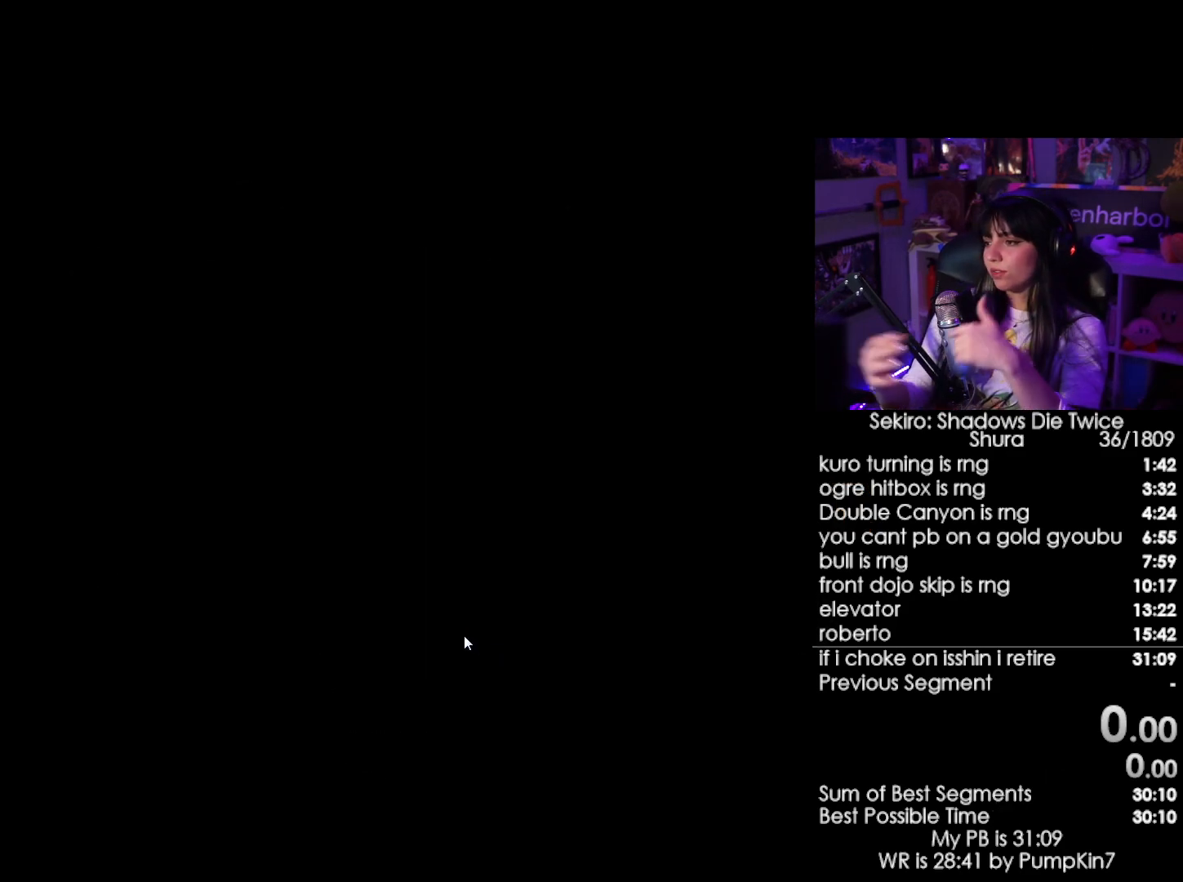
{"keys": [], "mouse": [], "events": []}
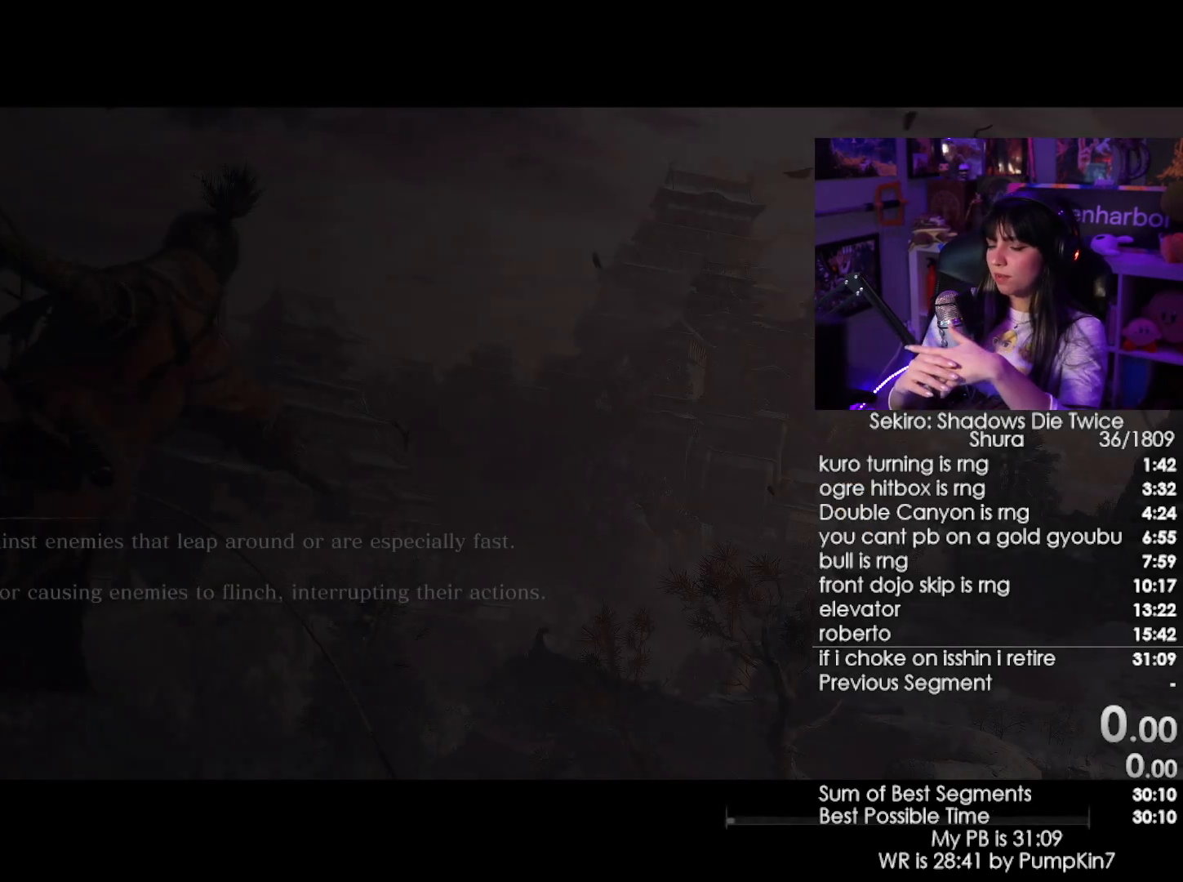
{"keys": [], "mouse": [], "events": []}